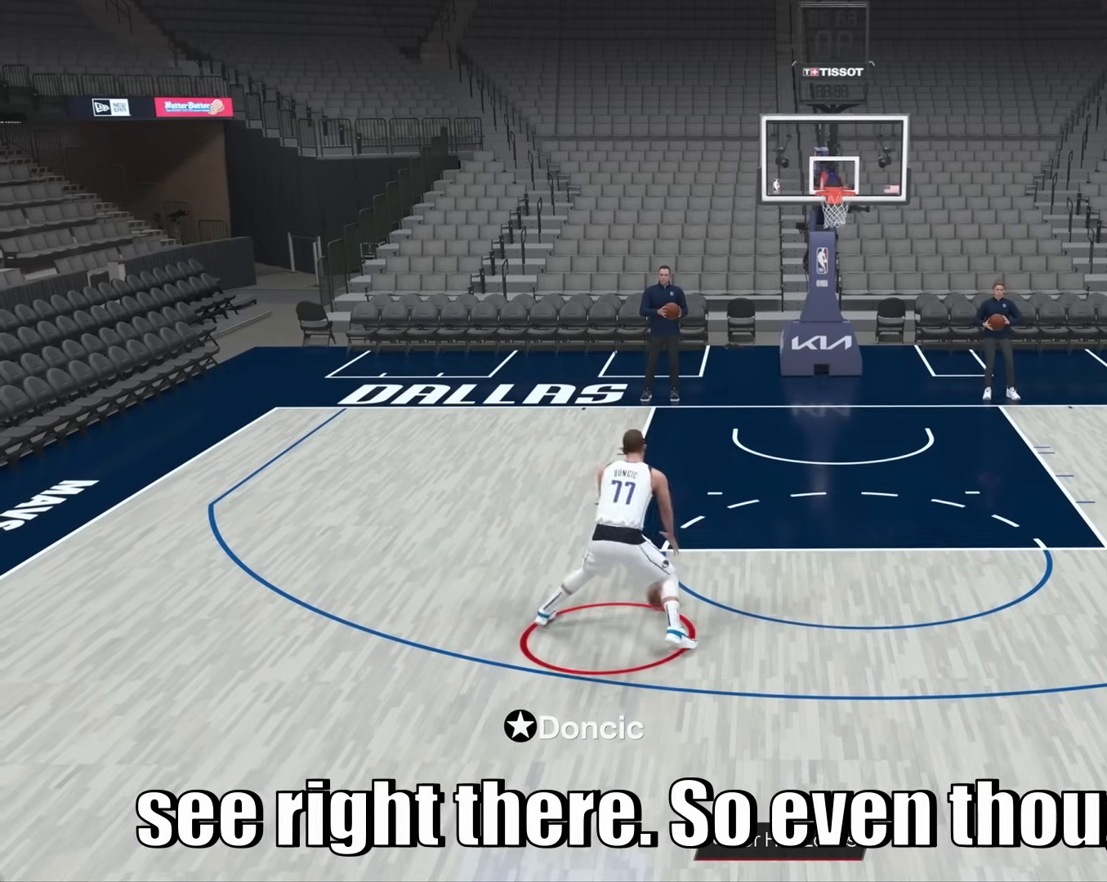
Gameplay with a controller (PlayStation layout); each line is a JSON object with the inputs held at the frame after it (dt_ms = milliseconds from this image to that frame). "events" lists button and stick changes between this image and that frame as [ms after this image, input, new state], when the widget could be followed in between. Not read: L3 R3.
{"dt_ms": 500, "buttons": ["R2"], "left_stick": "center", "right_stick": "left", "events": []}
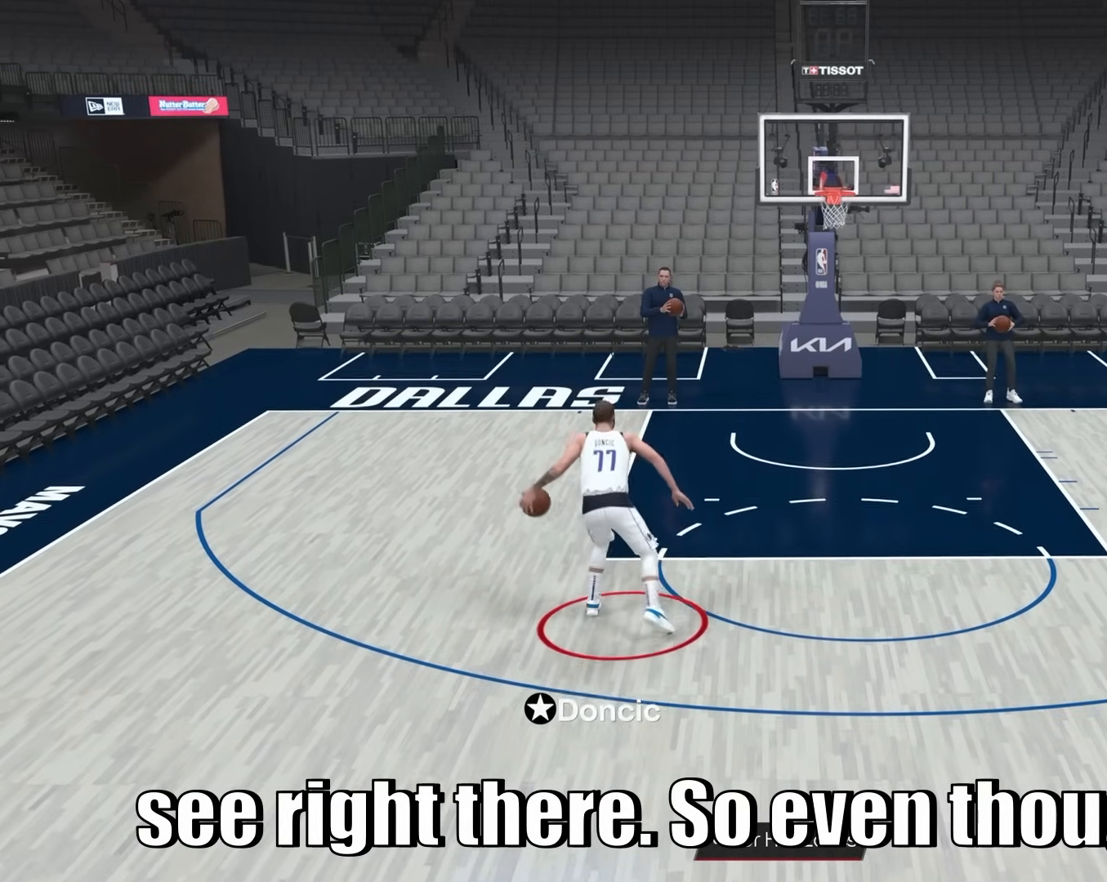
{"dt_ms": 500, "buttons": ["R2"], "left_stick": "center", "right_stick": "left", "events": []}
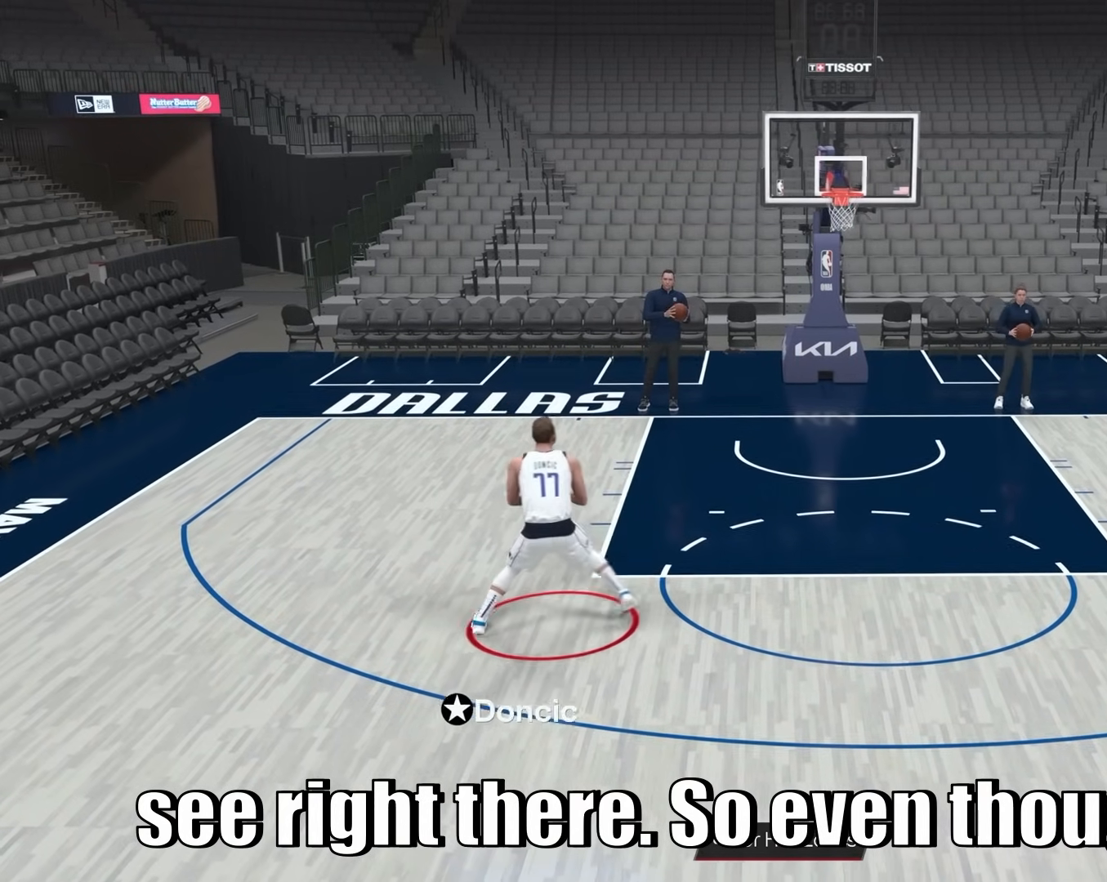
{"dt_ms": 500, "buttons": [], "left_stick": "center", "right_stick": "center", "events": [[333, "right_stick", "center"], [500, "R2", "up"]]}
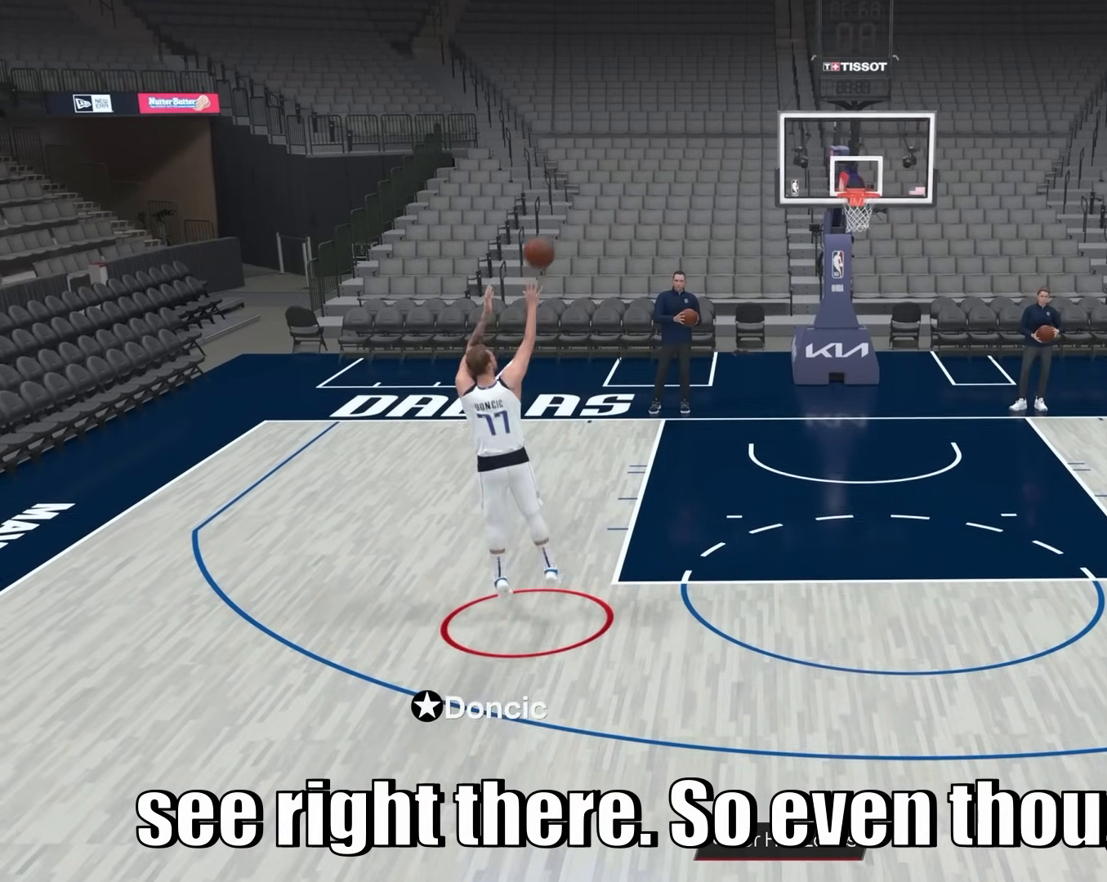
{"dt_ms": 500, "buttons": [], "left_stick": "center", "right_stick": "center", "events": []}
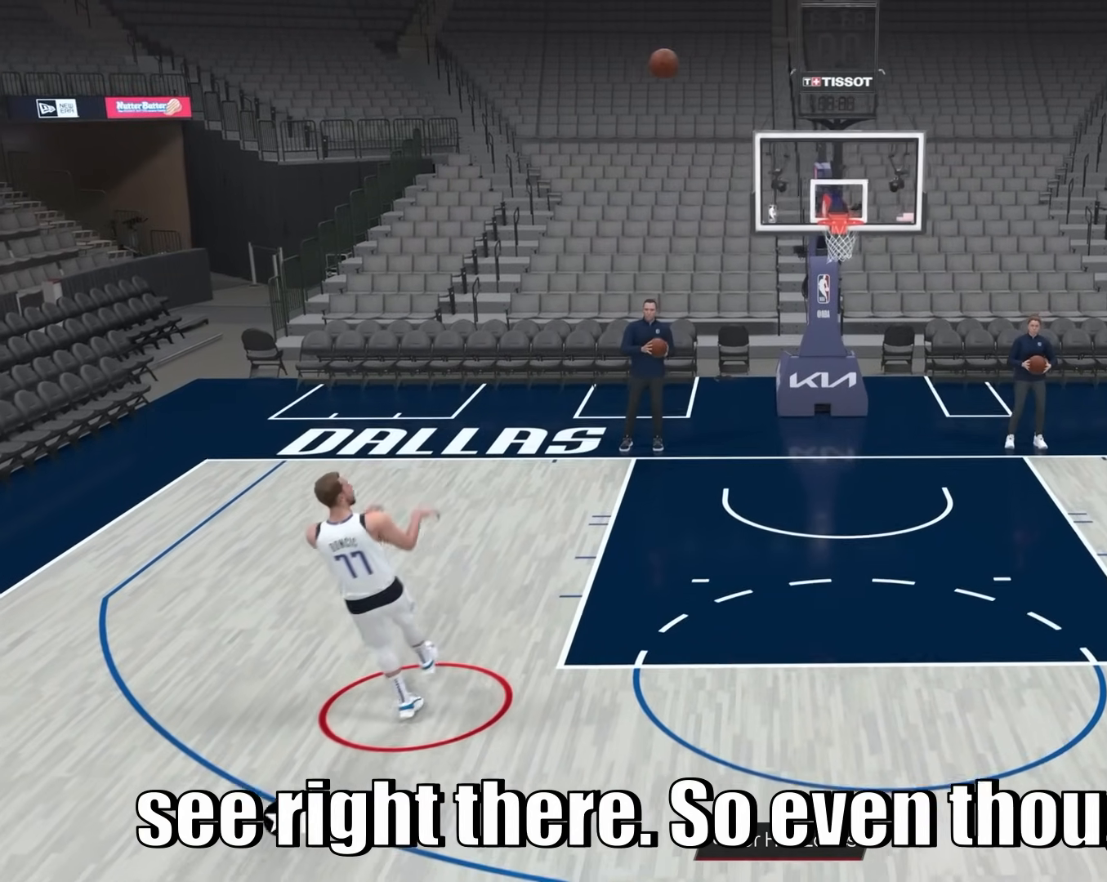
{"dt_ms": 500, "buttons": [], "left_stick": "center", "right_stick": "center", "events": []}
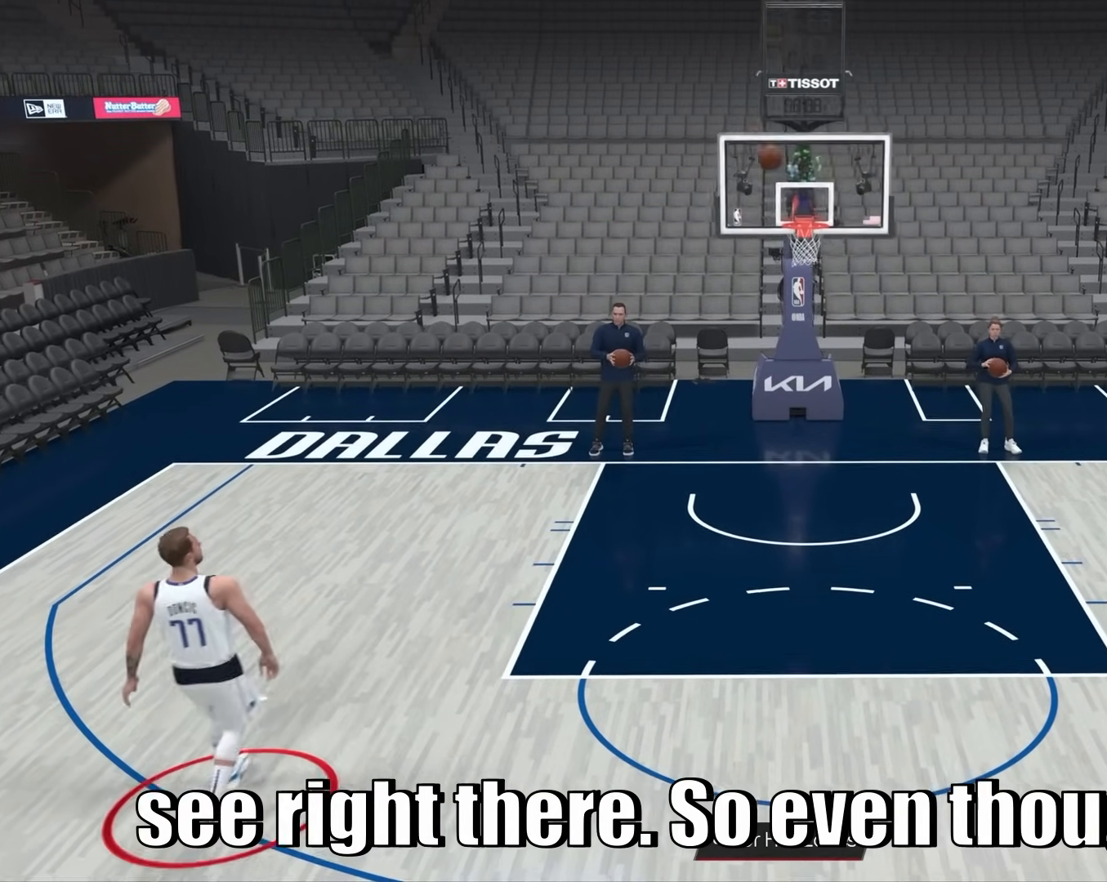
{"dt_ms": 500, "buttons": [], "left_stick": "center", "right_stick": "center", "events": []}
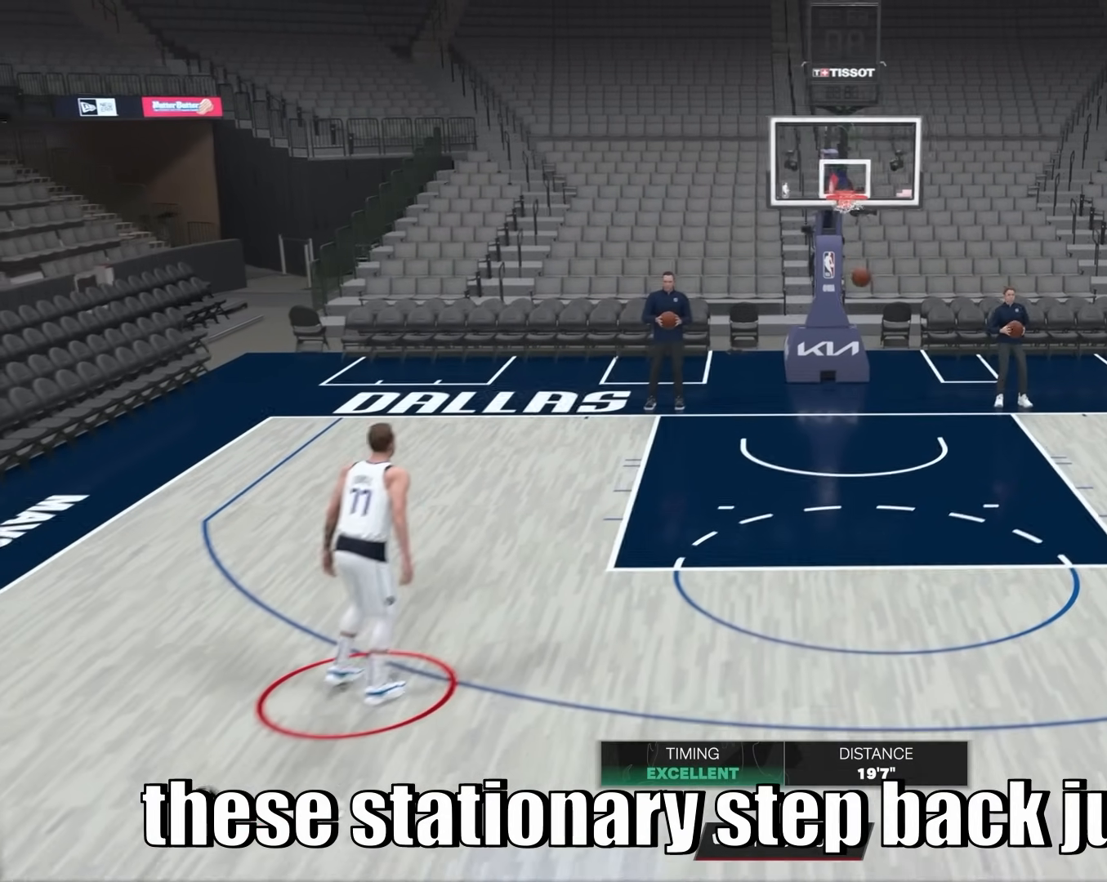
{"dt_ms": 1000, "buttons": [], "left_stick": "center", "right_stick": "center"}
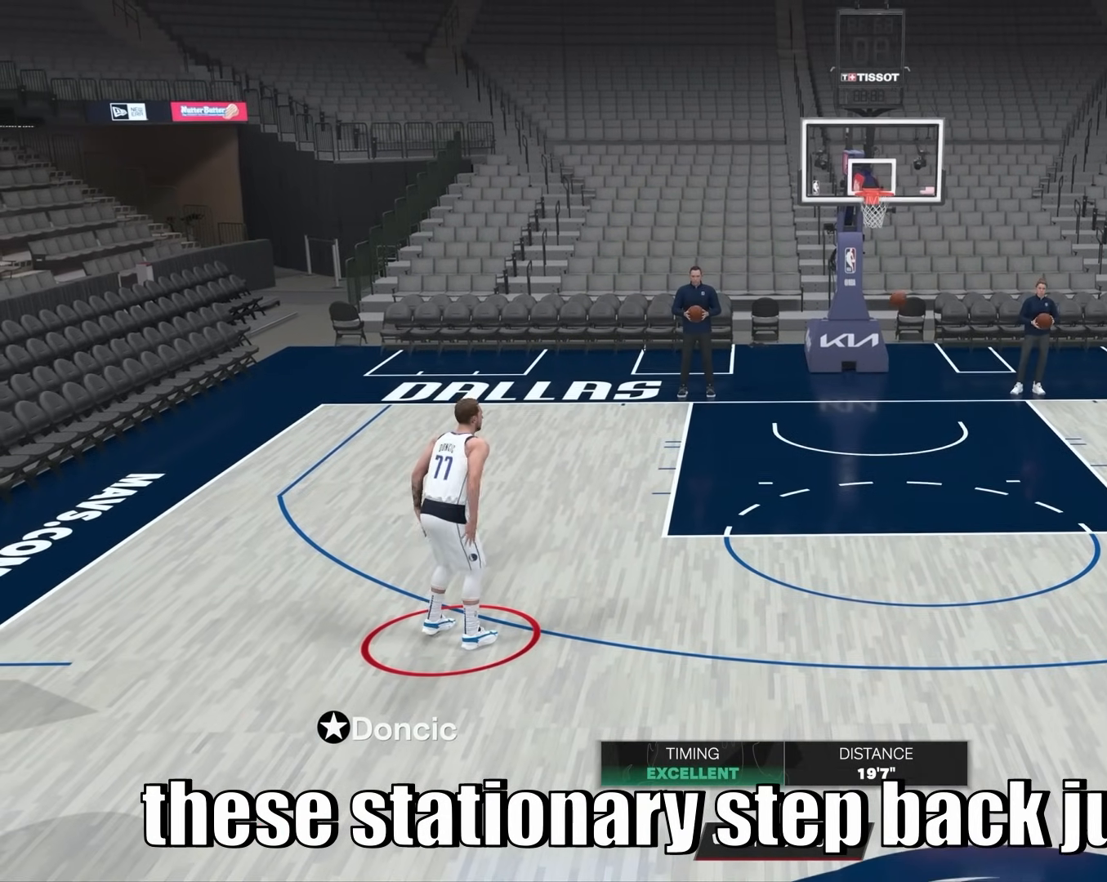
{"dt_ms": 500, "buttons": [], "left_stick": "center", "right_stick": "center", "events": []}
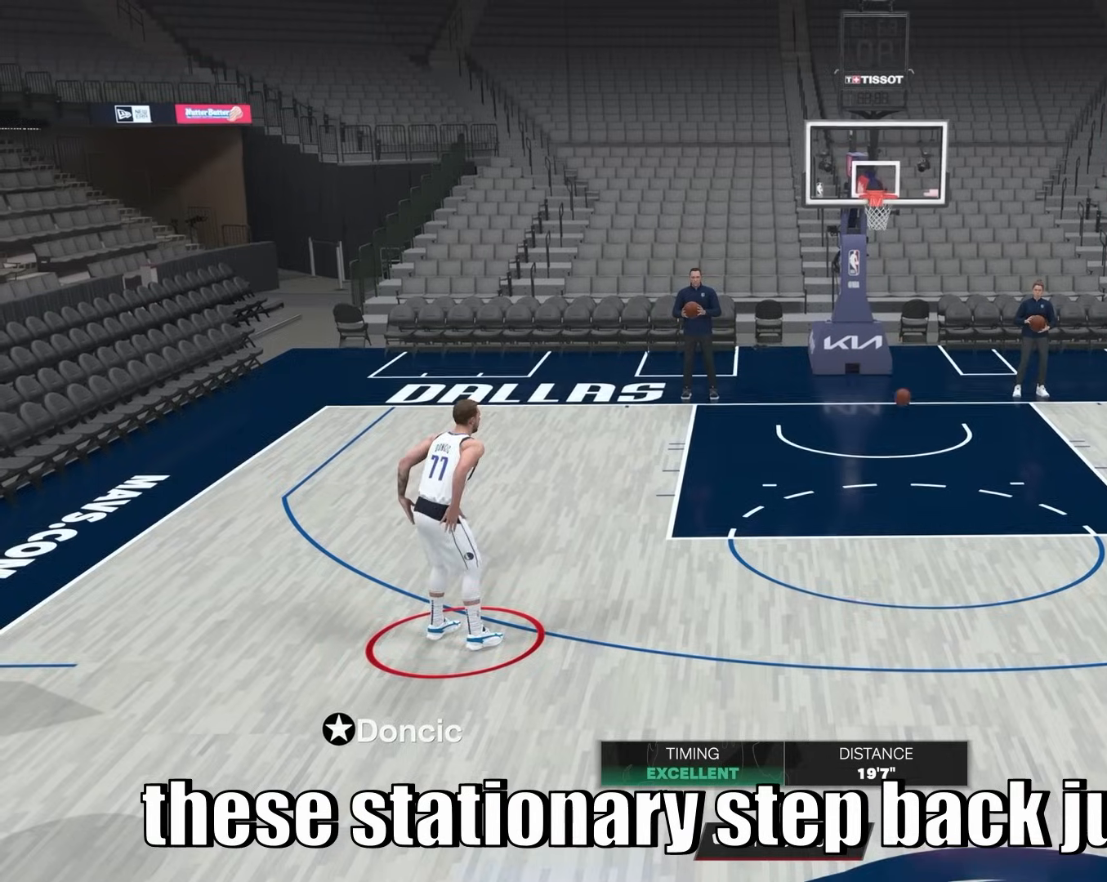
{"dt_ms": 500, "buttons": ["R2"], "left_stick": "center", "right_stick": "center", "events": [[50, "right_stick", "right"], [200, "right_stick", "left"], [317, "right_stick", "center"], [400, "R2", "down"]]}
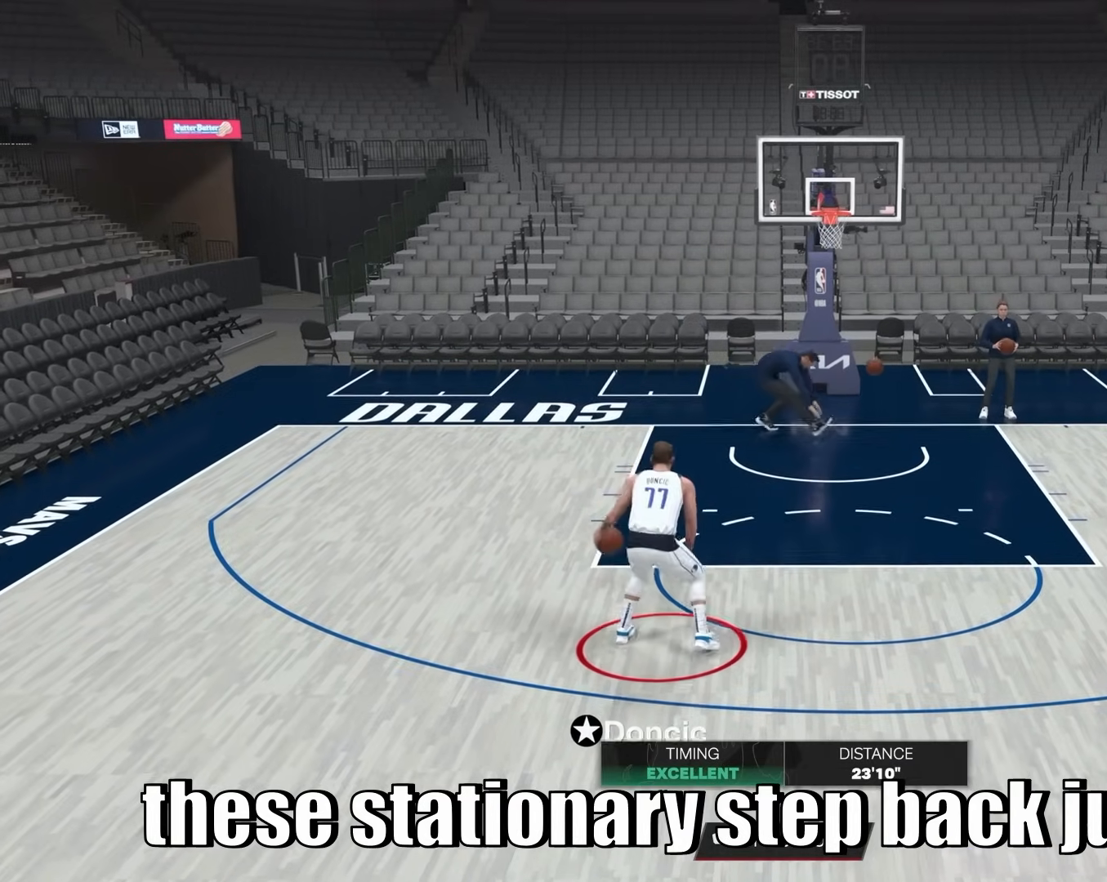
{"dt_ms": 500, "buttons": ["R2"], "left_stick": "center", "right_stick": "right", "events": [[350, "right_stick", "right"]]}
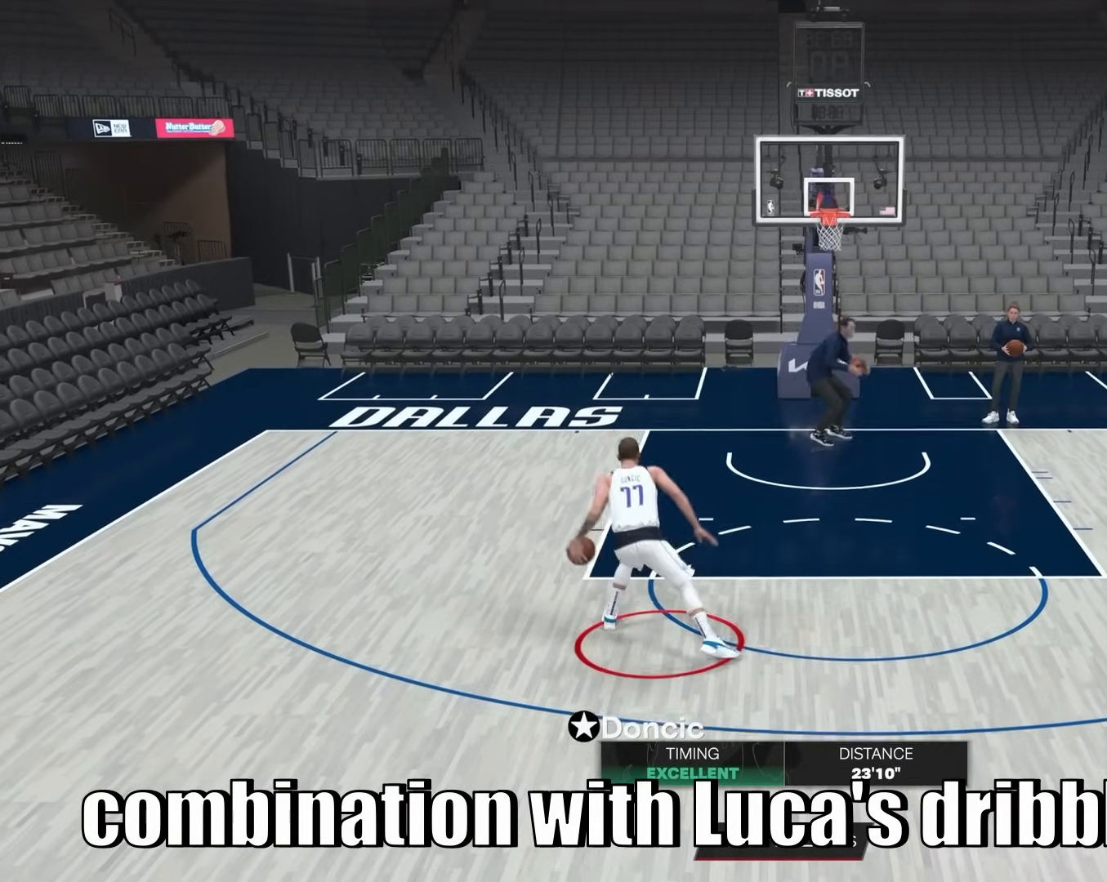
{"dt_ms": 500, "buttons": ["R2"], "left_stick": "center", "right_stick": "right", "events": []}
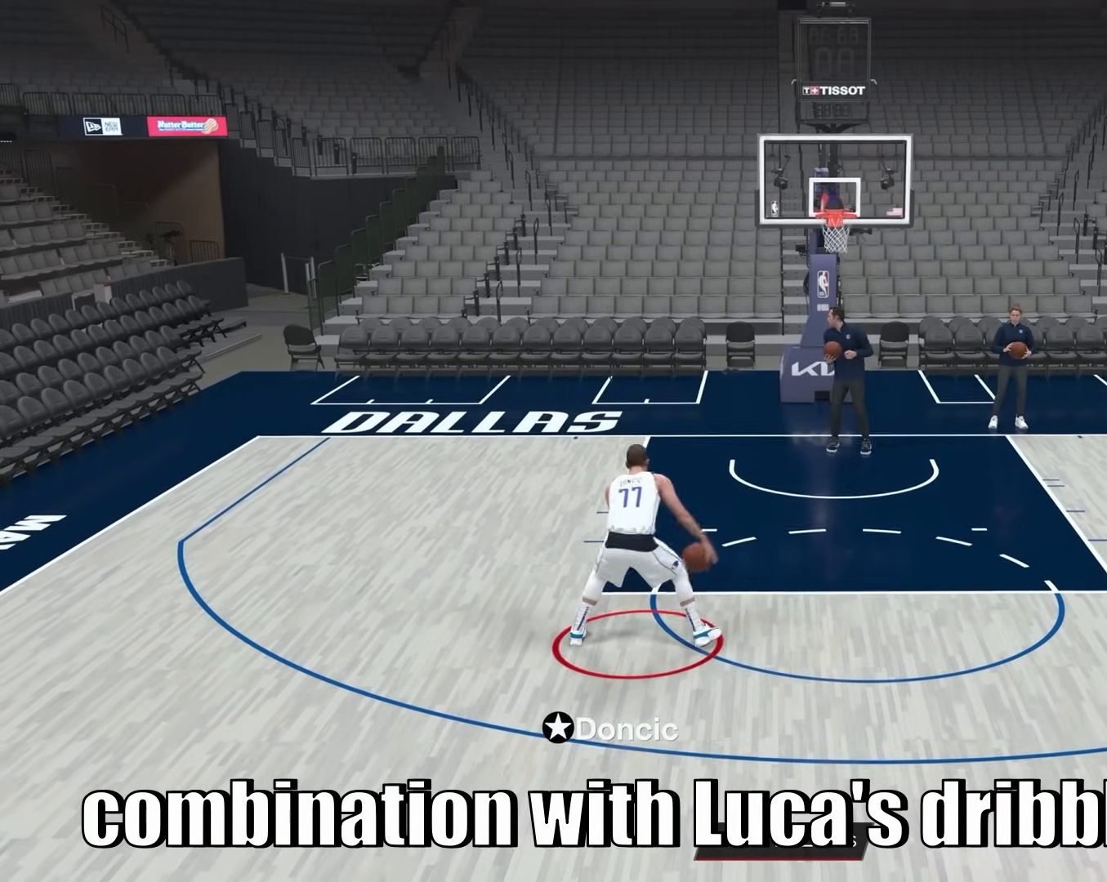
{"dt_ms": 500, "buttons": ["R2"], "left_stick": "center", "right_stick": "right", "events": []}
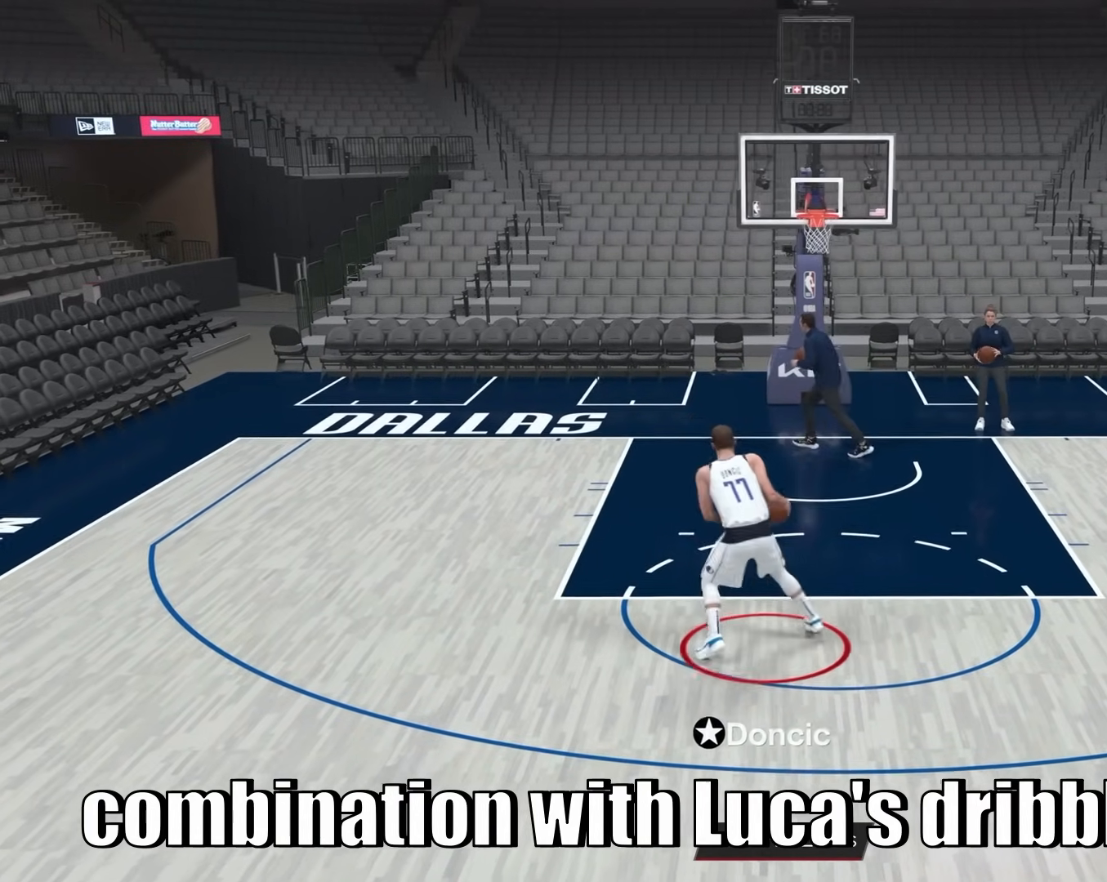
{"dt_ms": 500, "buttons": ["R2"], "left_stick": "center", "right_stick": "center", "events": [[333, "right_stick", "center"]]}
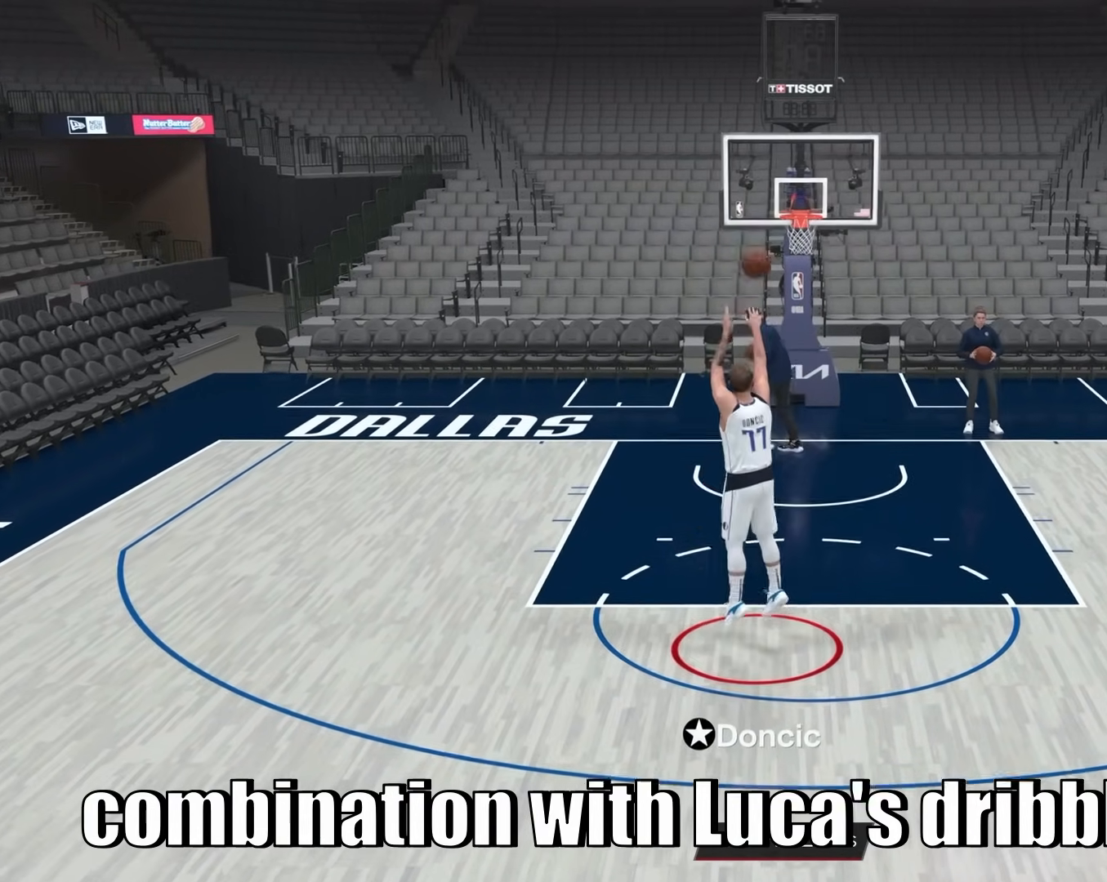
{"dt_ms": 500, "buttons": [], "left_stick": "down", "right_stick": "center", "events": [[250, "left_stick", "down"], [300, "R2", "up"]]}
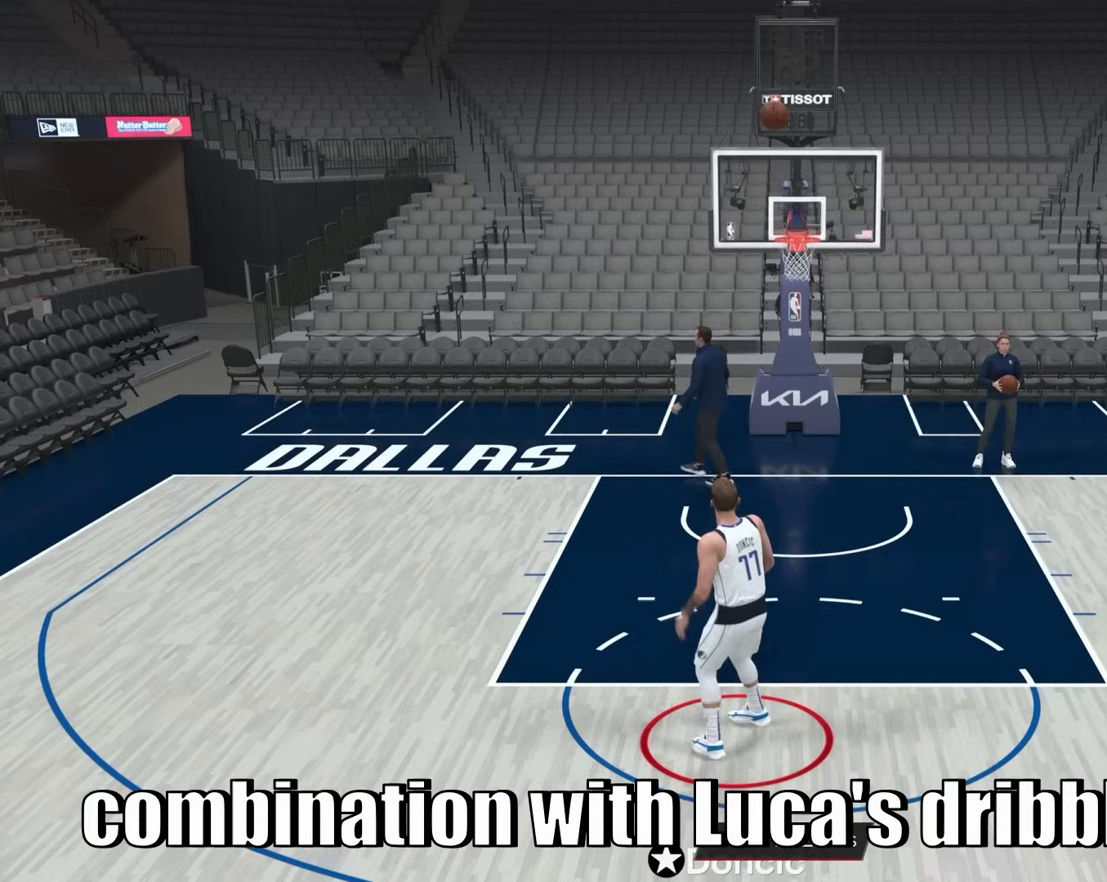
{"dt_ms": 500, "buttons": [], "left_stick": "down", "right_stick": "center", "events": []}
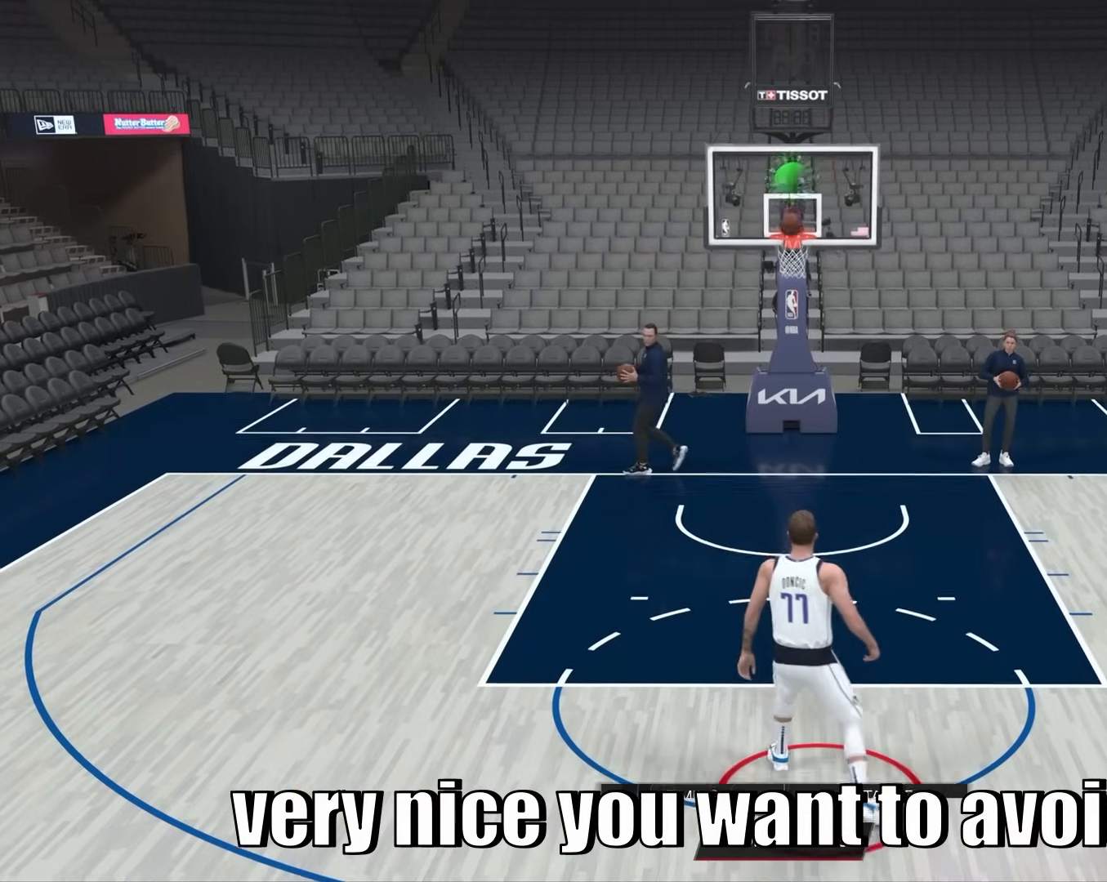
{"dt_ms": 500, "buttons": [], "left_stick": "center", "right_stick": "center", "events": [[50, "left_stick", "center"], [217, "CROSS", "down"], [350, "CROSS", "up"]]}
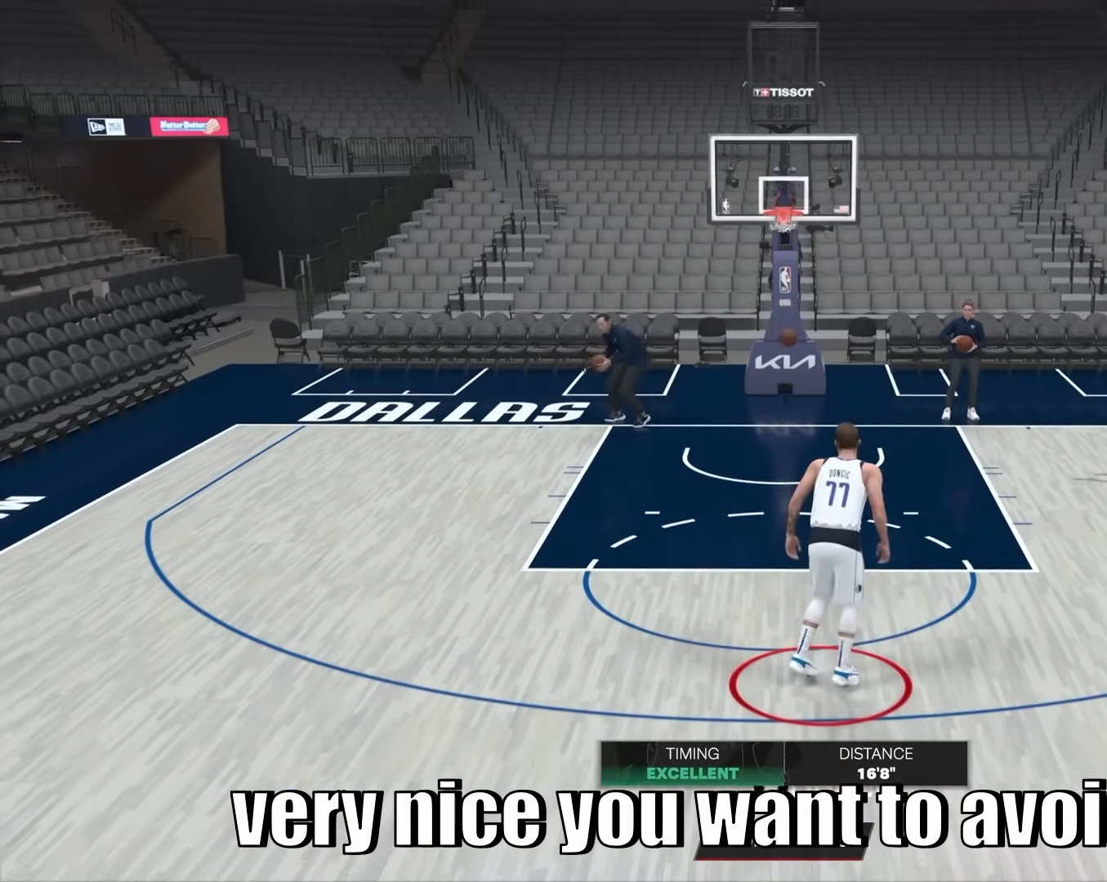
{"dt_ms": 500, "buttons": [], "left_stick": "center", "right_stick": "center", "events": []}
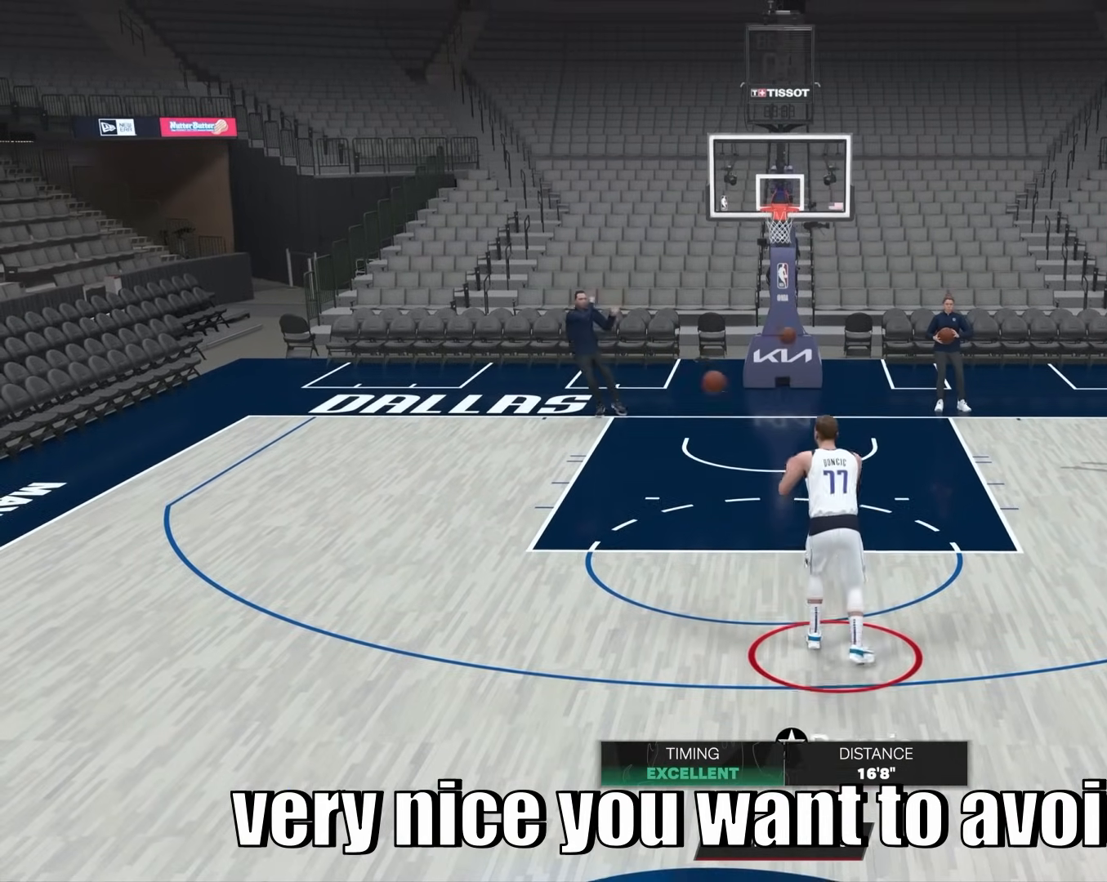
{"dt_ms": 500, "buttons": [], "left_stick": "center", "right_stick": "center"}
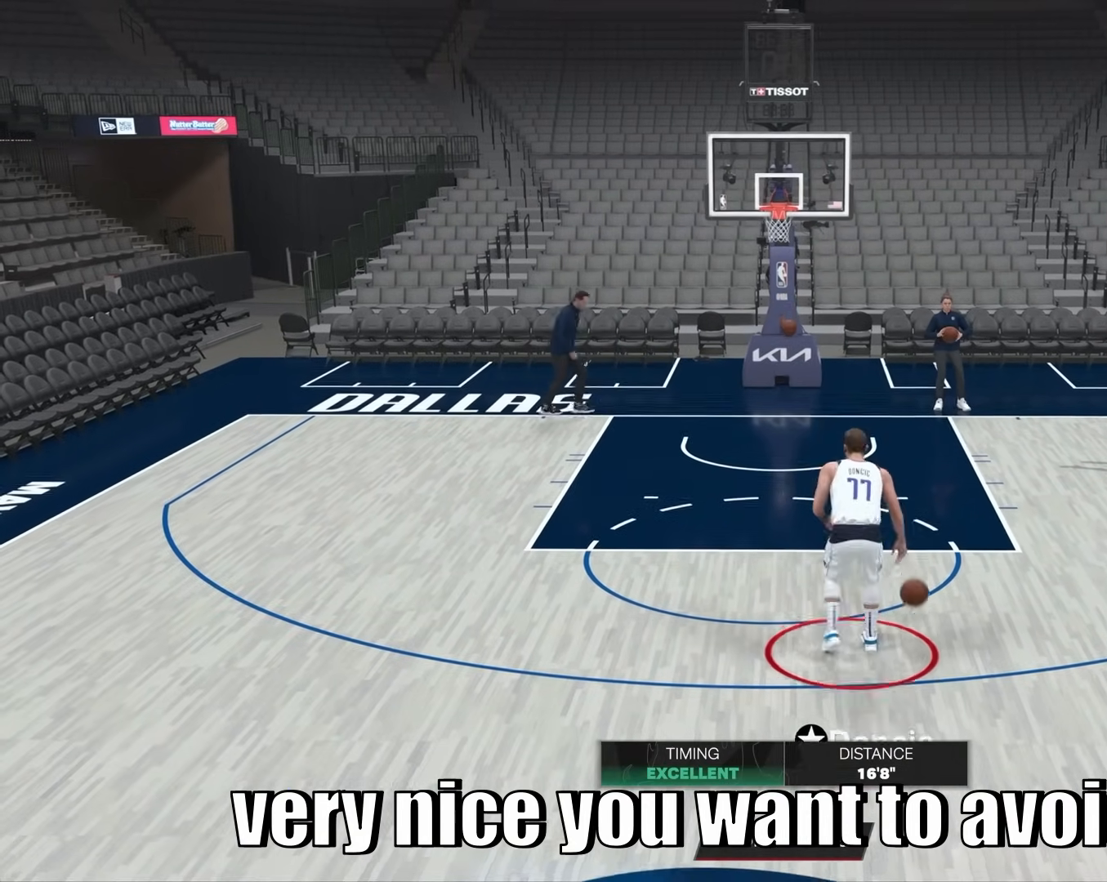
{"dt_ms": 500, "buttons": ["R2"], "left_stick": "center", "right_stick": "center", "events": [[83, "right_stick", "left"], [267, "right_stick", "right"], [400, "right_stick", "center"], [467, "R2", "down"]]}
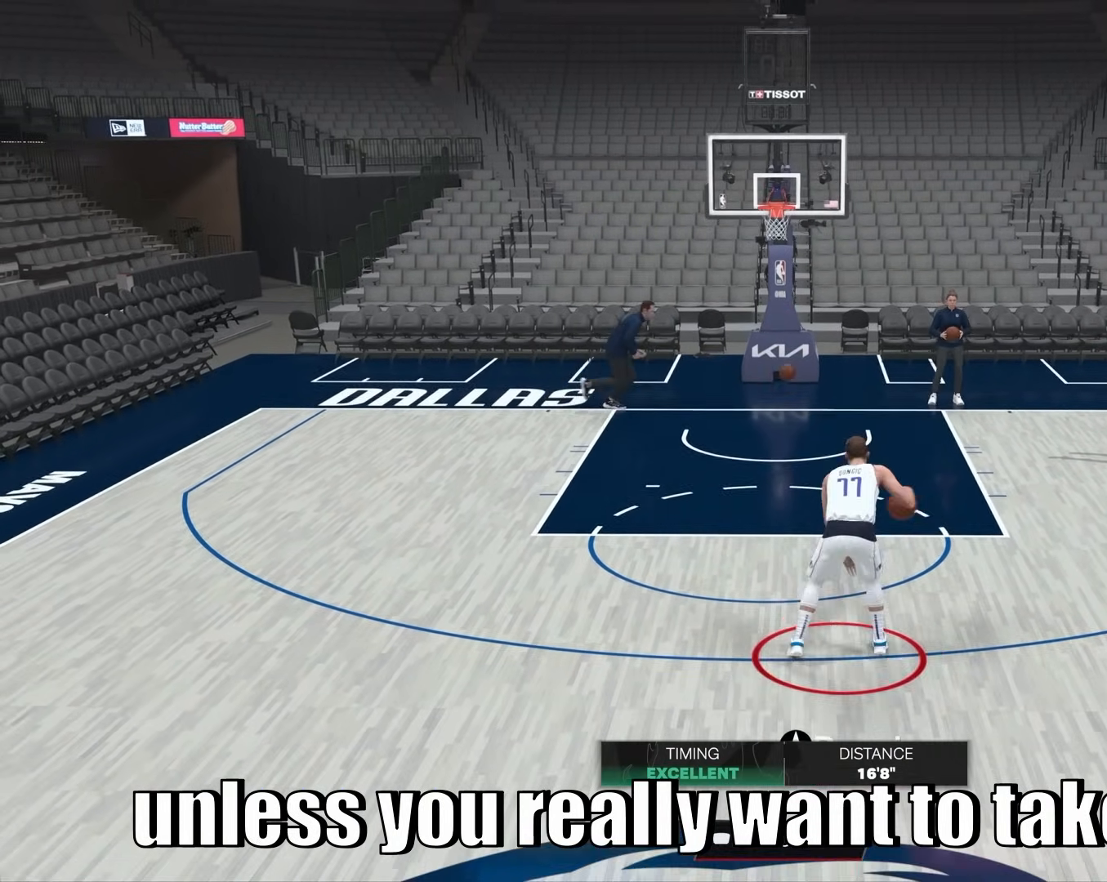
{"dt_ms": 500, "buttons": ["R2"], "left_stick": "center", "right_stick": "down-left", "events": [[450, "right_stick", "down-left"]]}
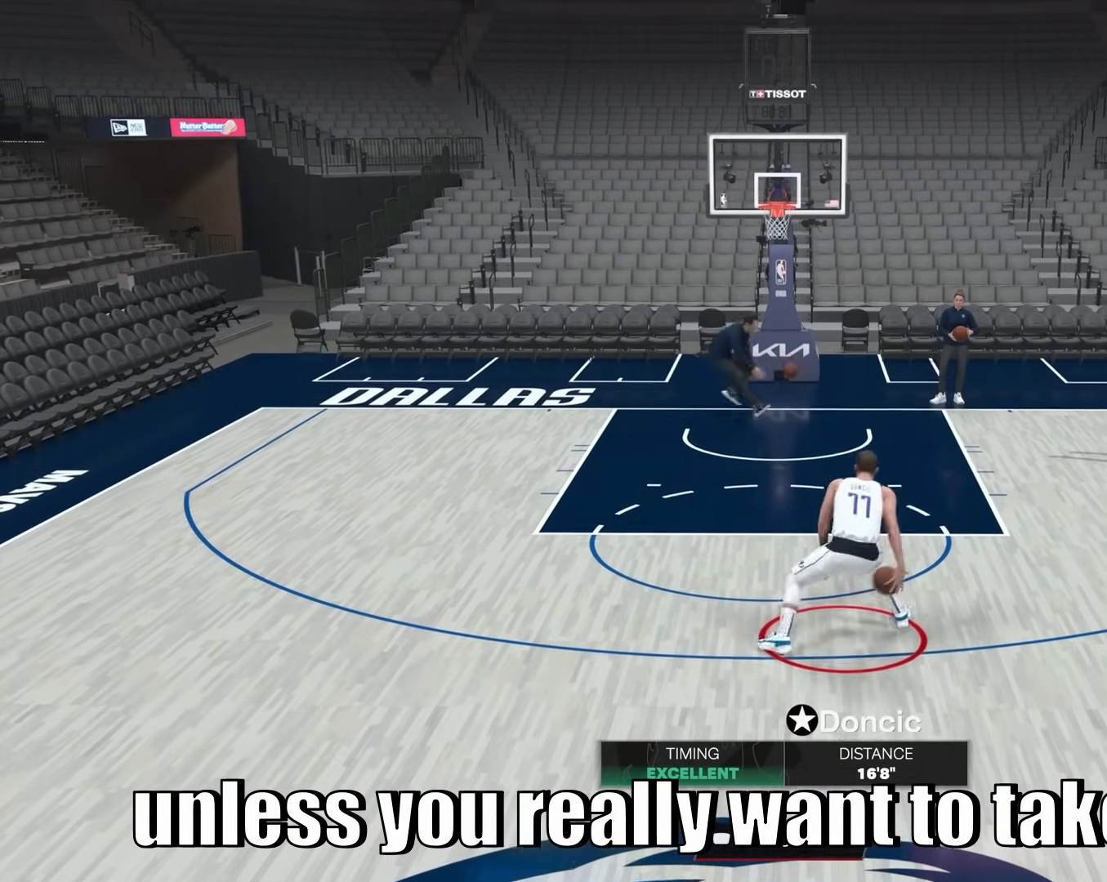
{"dt_ms": 500, "buttons": ["R2"], "left_stick": "center", "right_stick": "down-left", "events": []}
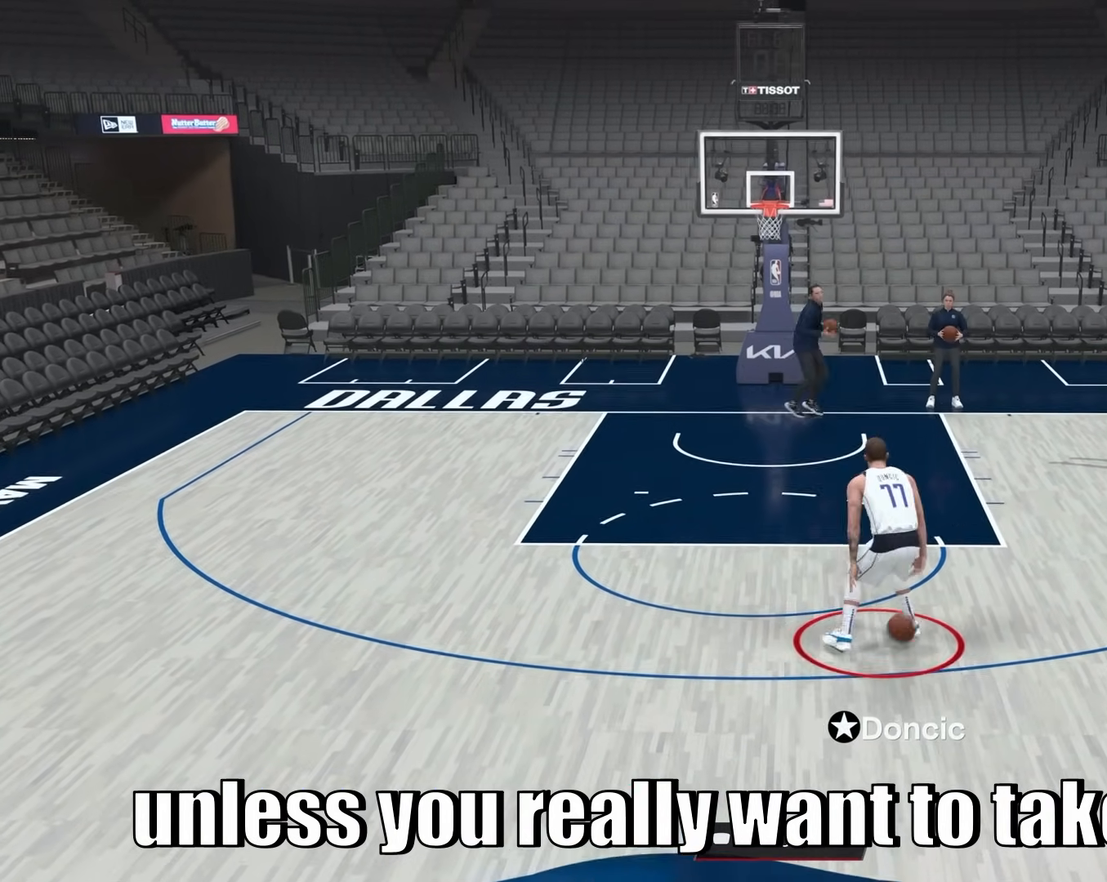
{"dt_ms": 500, "buttons": ["R2"], "left_stick": "center", "right_stick": "down-left", "events": []}
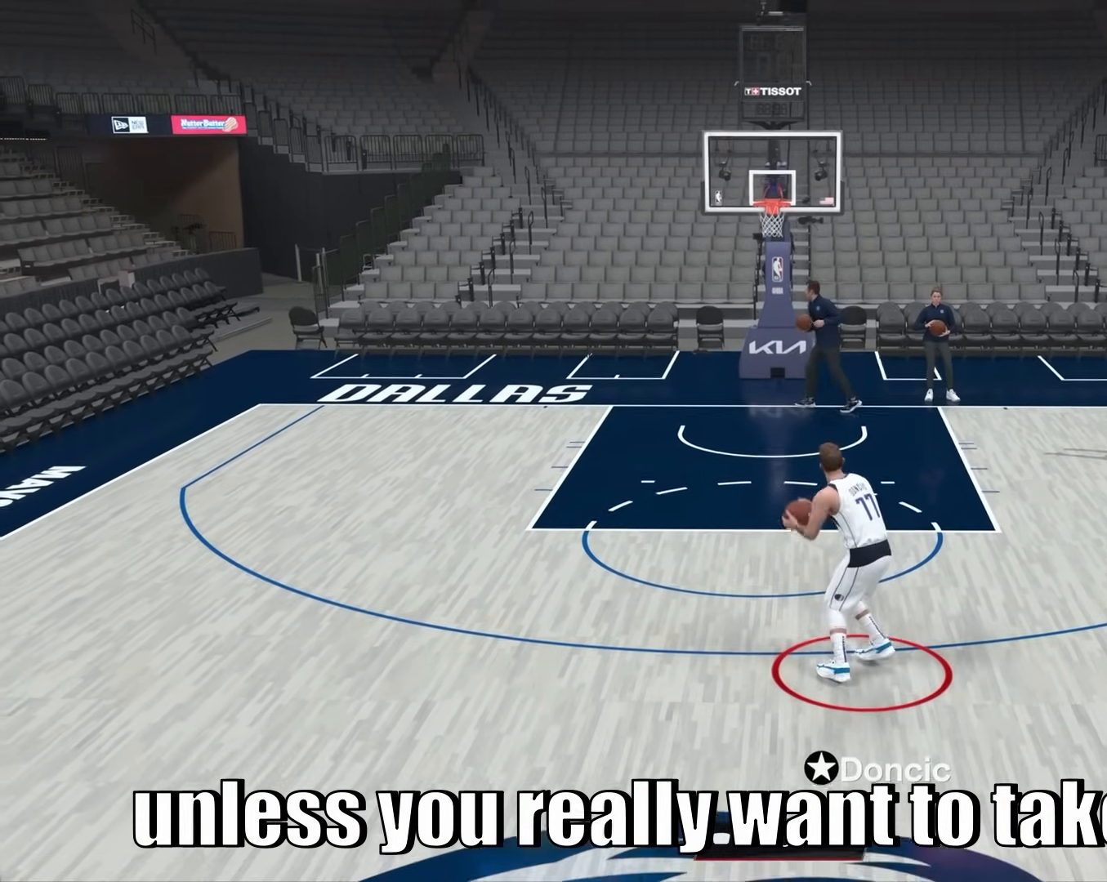
{"dt_ms": 500, "buttons": ["R2"], "left_stick": "center", "right_stick": "center", "events": [[283, "right_stick", "center"]]}
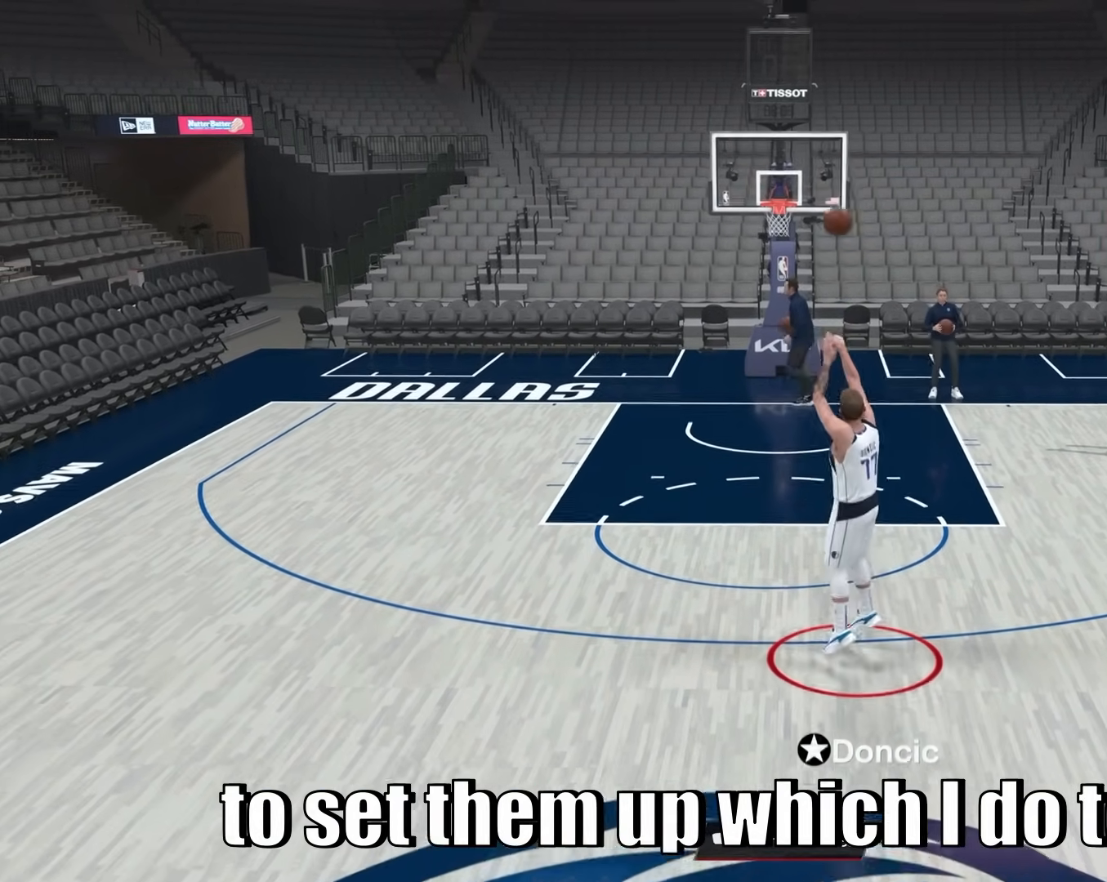
{"dt_ms": 500, "buttons": [], "left_stick": "center", "right_stick": "center", "events": [[100, "R2", "up"]]}
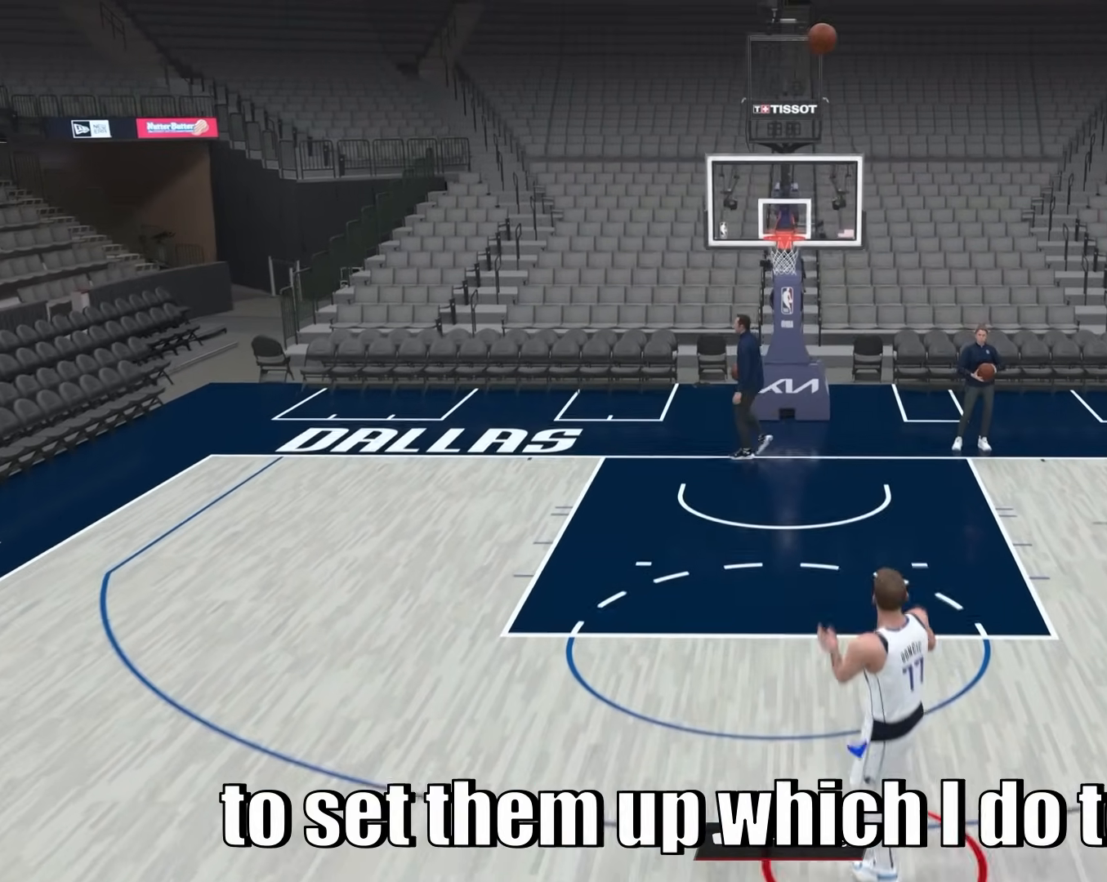
{"dt_ms": 500, "buttons": [], "left_stick": "center", "right_stick": "center", "events": []}
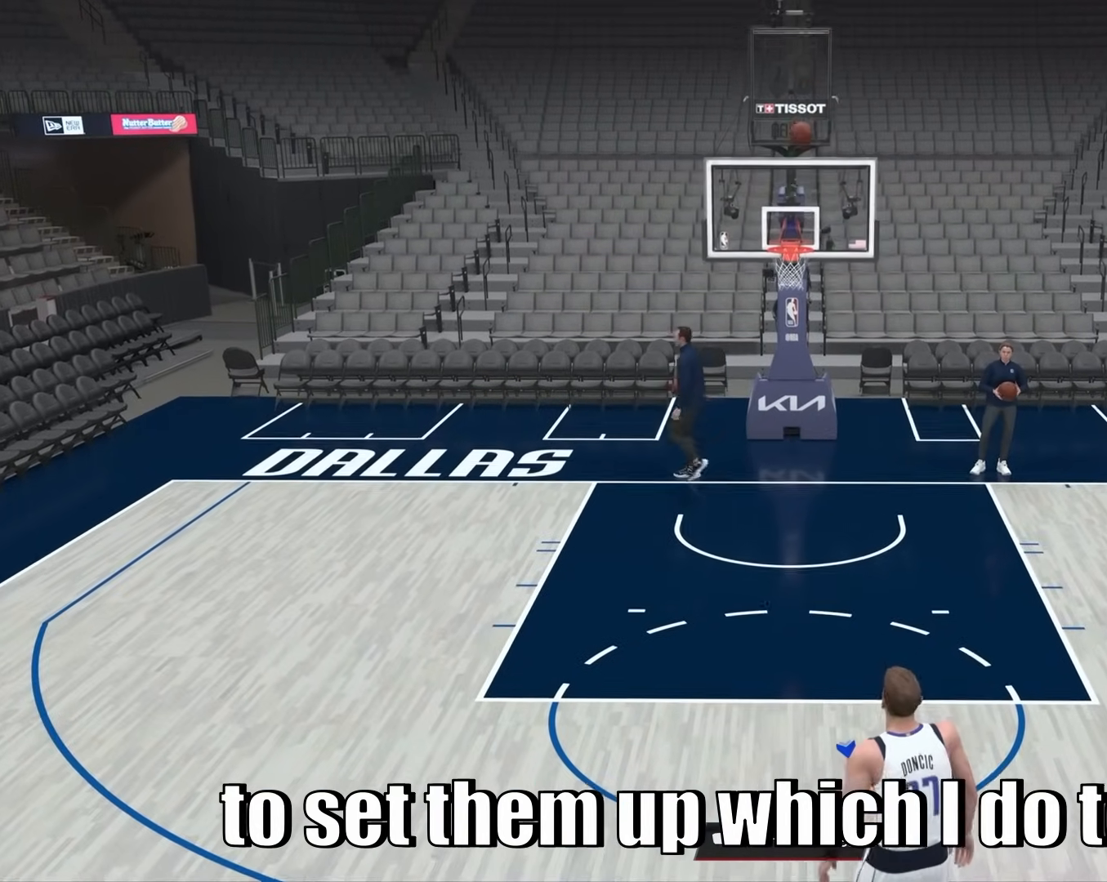
{"dt_ms": 500, "buttons": [], "left_stick": "center", "right_stick": "center", "events": []}